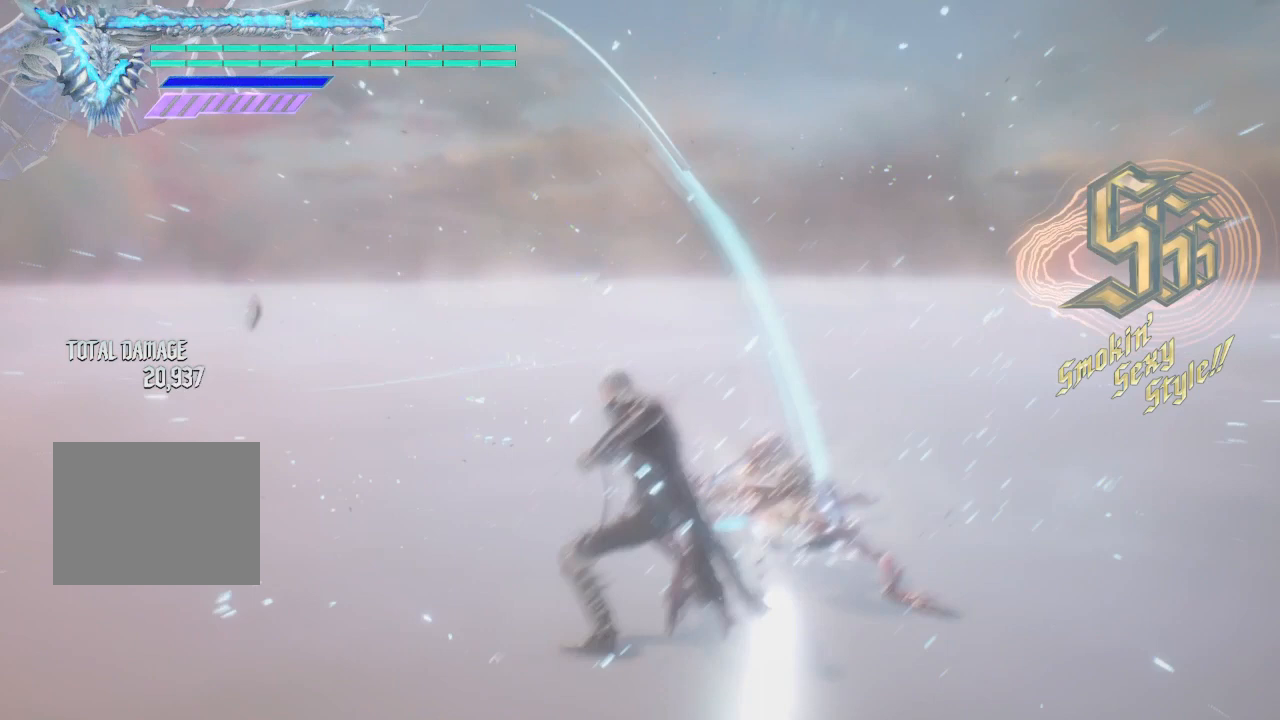
Gameplay with a controller (Xbox layout); each line is a JSON object with the inputs held at the frame after it. "events" lists button and stick changes between this image and that frame as [ms after this image, input, new state], when the widget could be followed in between. Not read: L3 R3.
{"buttons": ["Y"], "left_stick": "center", "right_stick": "center", "events": [[125, "Y", "up"], [375, "Y", "down"]]}
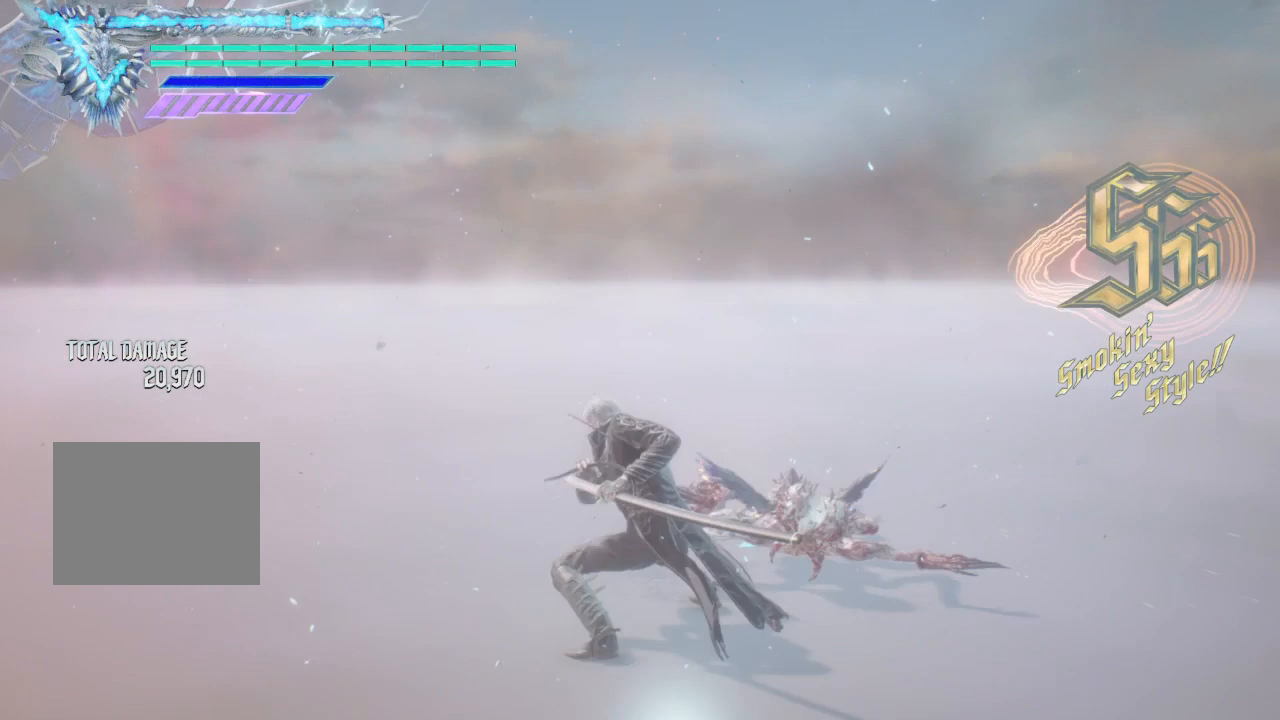
{"buttons": ["L1"], "left_stick": "center", "right_stick": "center", "events": [[250, "L1", "down"], [250, "Y", "up"], [375, "Y", "down"], [500, "Y", "up"]]}
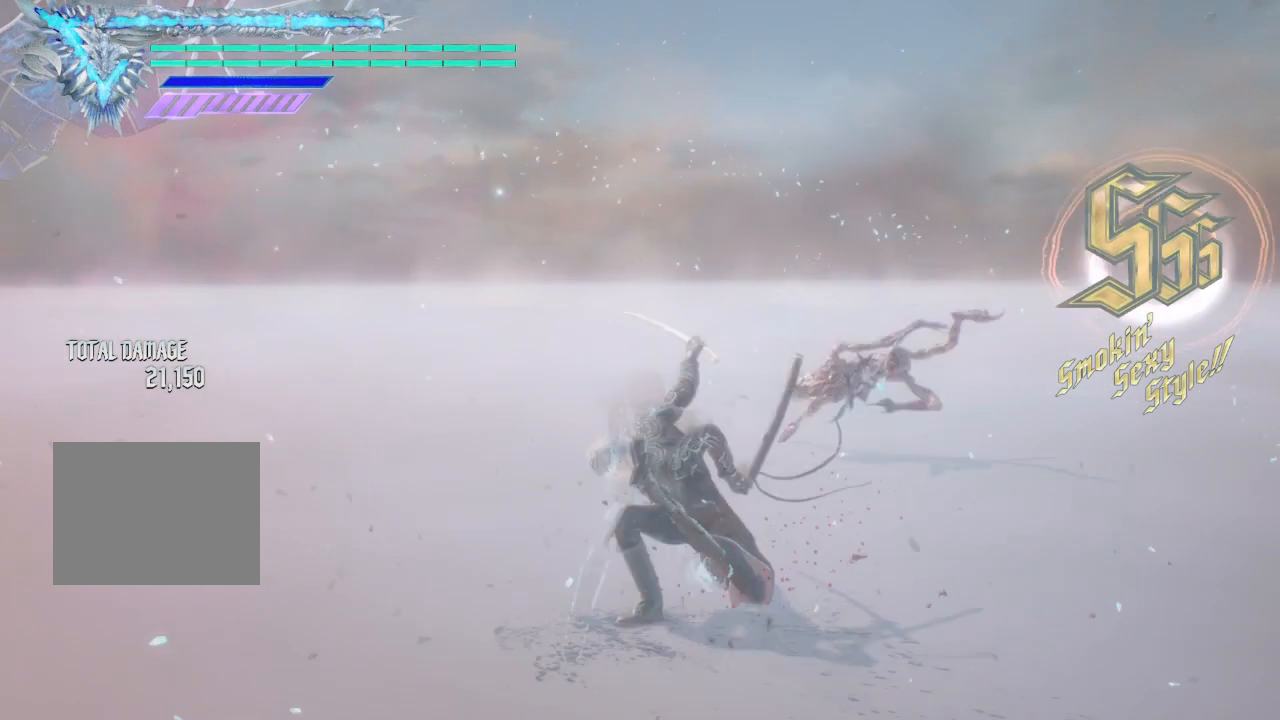
{"buttons": ["L1"], "left_stick": "up", "right_stick": "center", "events": [[500, "left_stick", "up"]]}
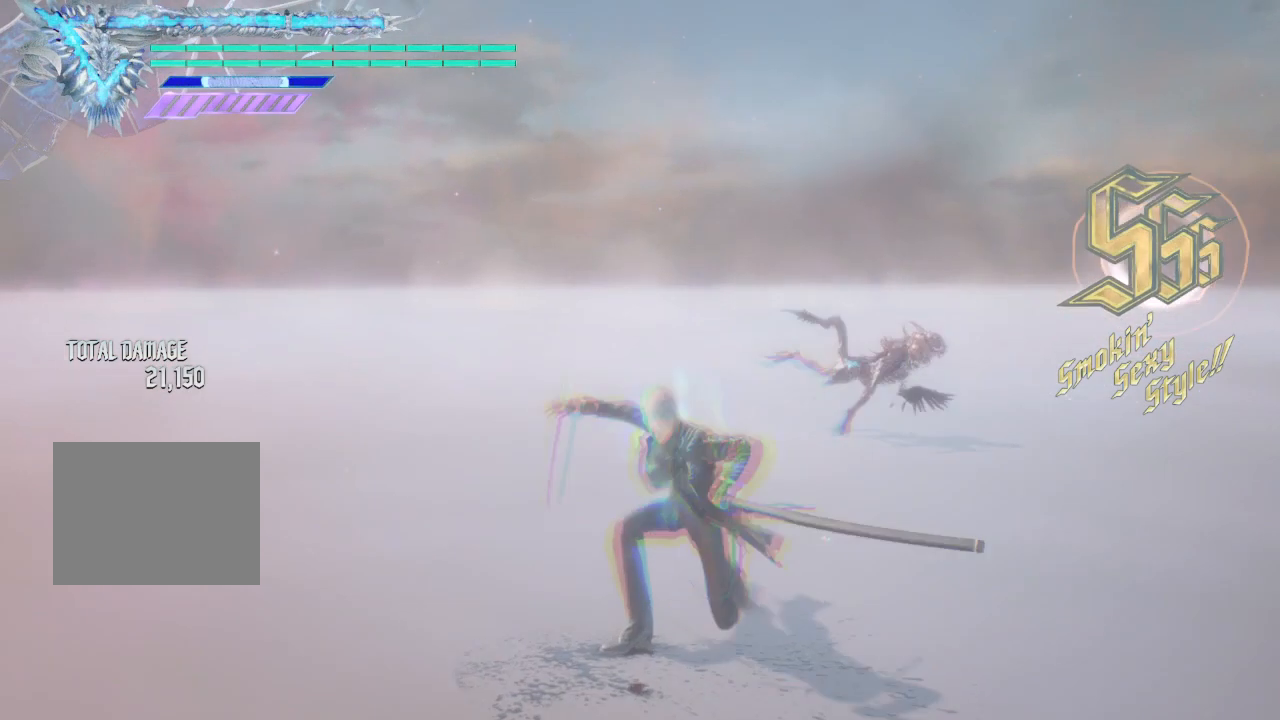
{"buttons": ["Y", "L1", "R1"], "left_stick": "up", "right_stick": "center", "events": [[125, "R1", "down"], [250, "Y", "down"]]}
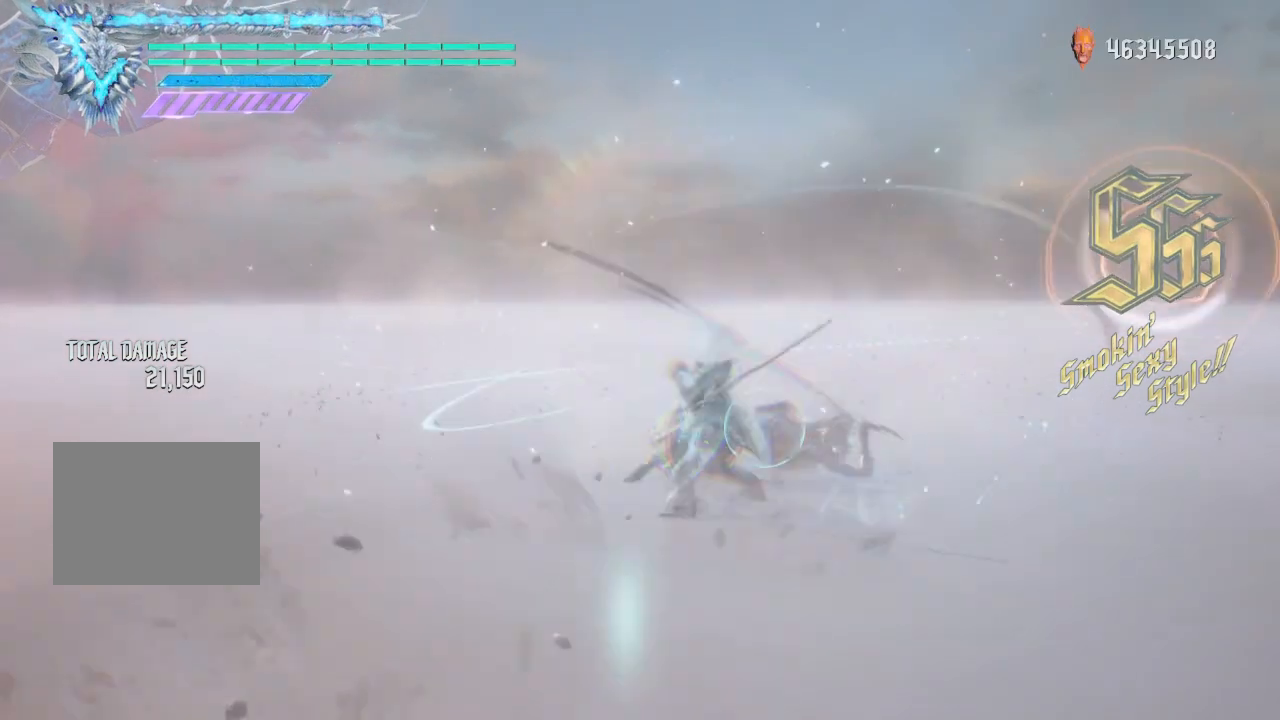
{"buttons": ["Y", "L1", "R1"], "left_stick": "up", "right_stick": "center", "events": []}
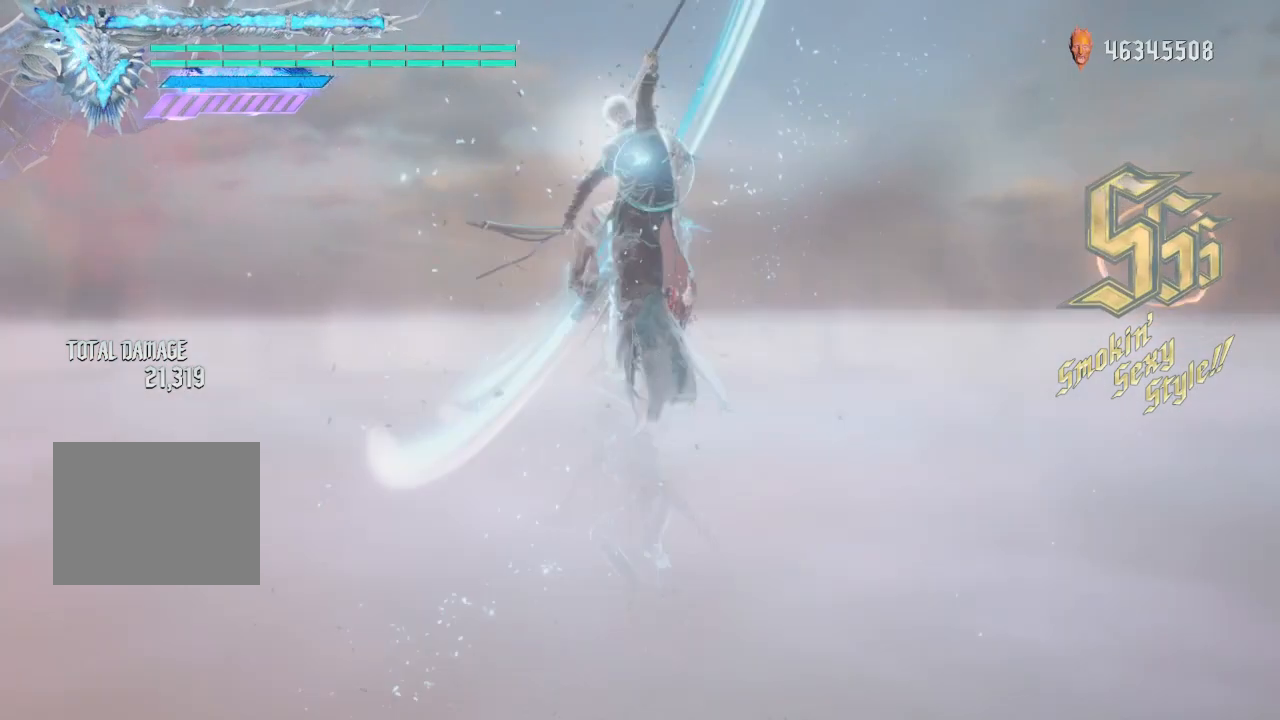
{"buttons": ["Y", "L1", "R1"], "left_stick": "up", "right_stick": "center", "events": []}
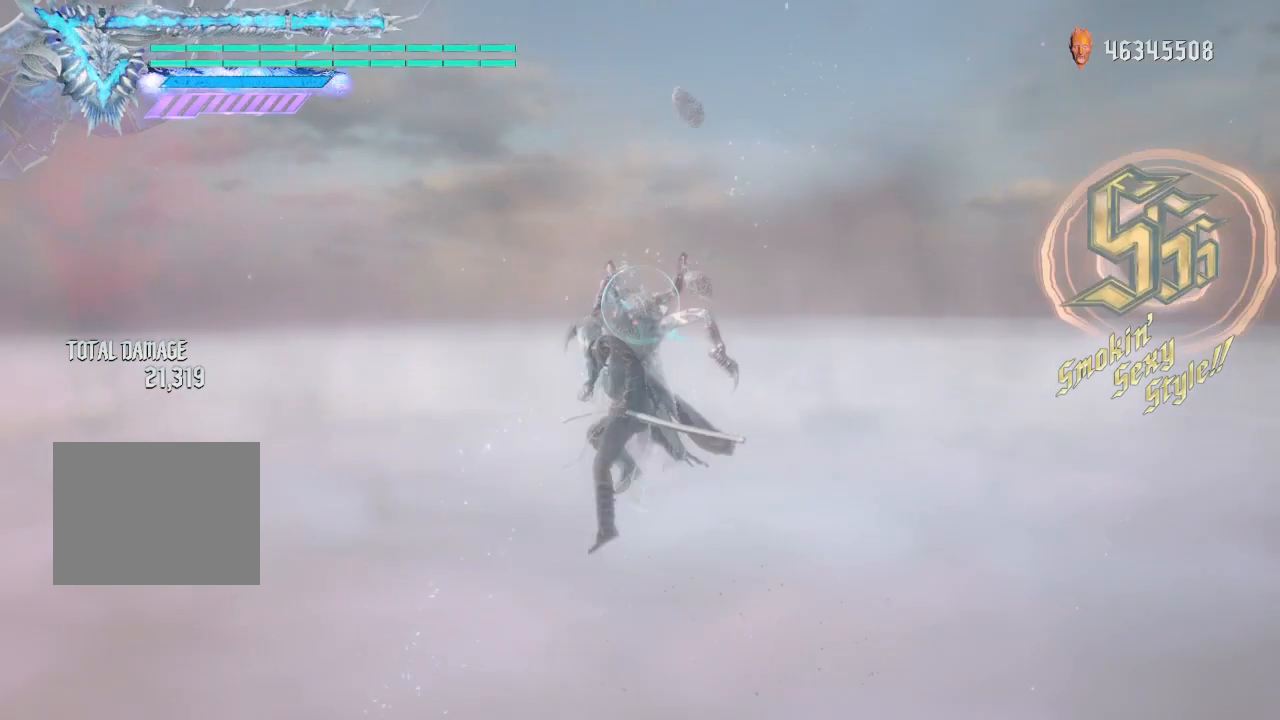
{"buttons": ["Y", "L1", "R1"], "left_stick": "up", "right_stick": "center", "events": []}
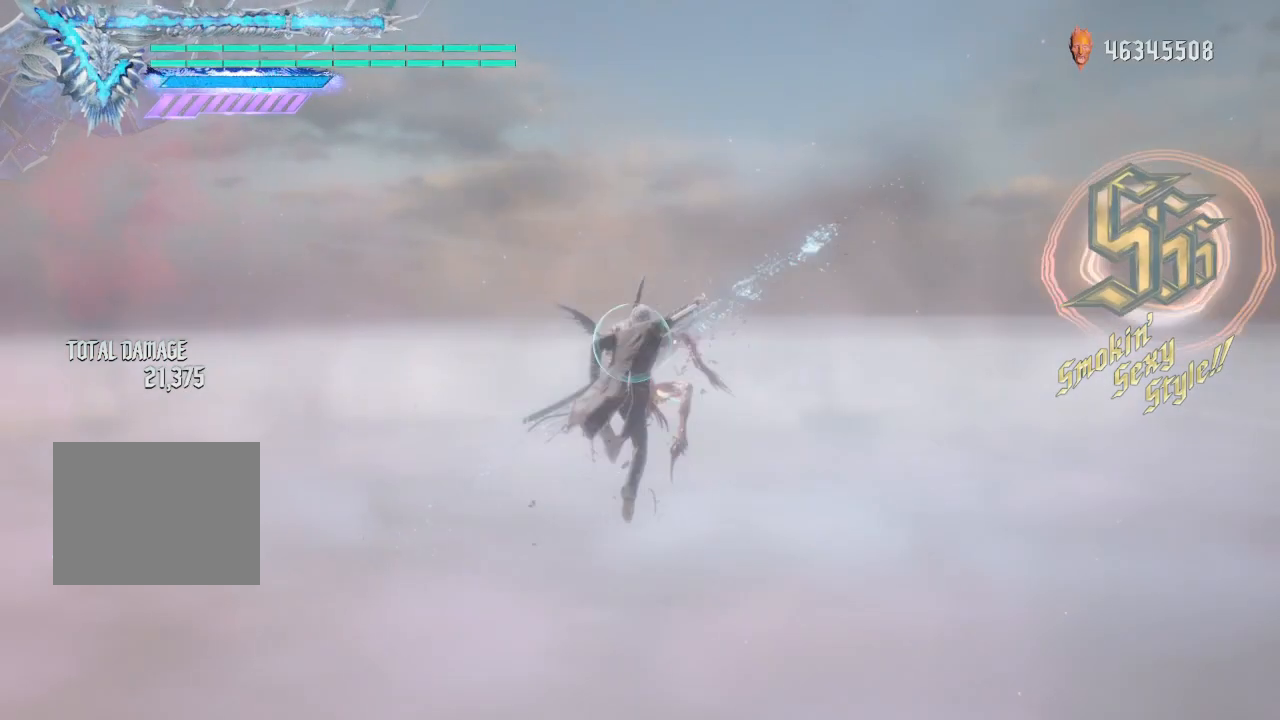
{"buttons": ["Y", "L1", "R1"], "left_stick": "up", "right_stick": "center", "events": []}
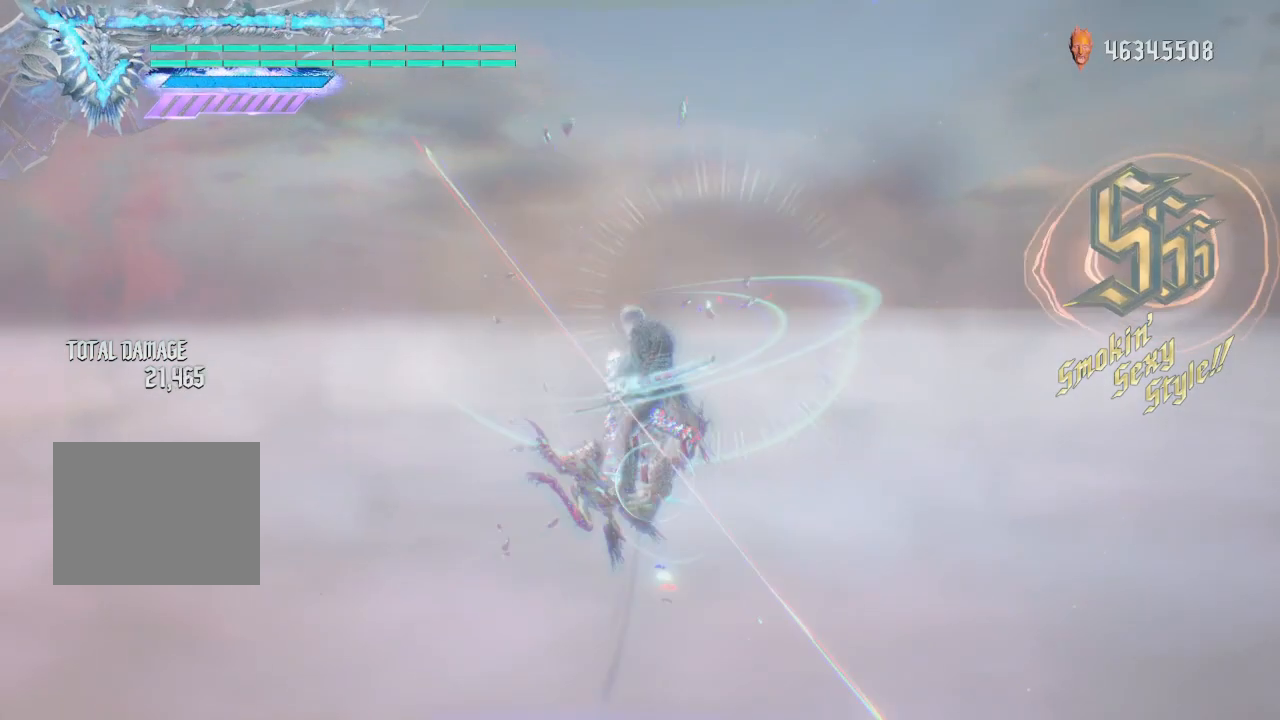
{"buttons": ["Y", "R1"], "left_stick": "up", "right_stick": "center", "events": [[375, "L1", "up"], [375, "Y", "up"], [500, "Y", "down"]]}
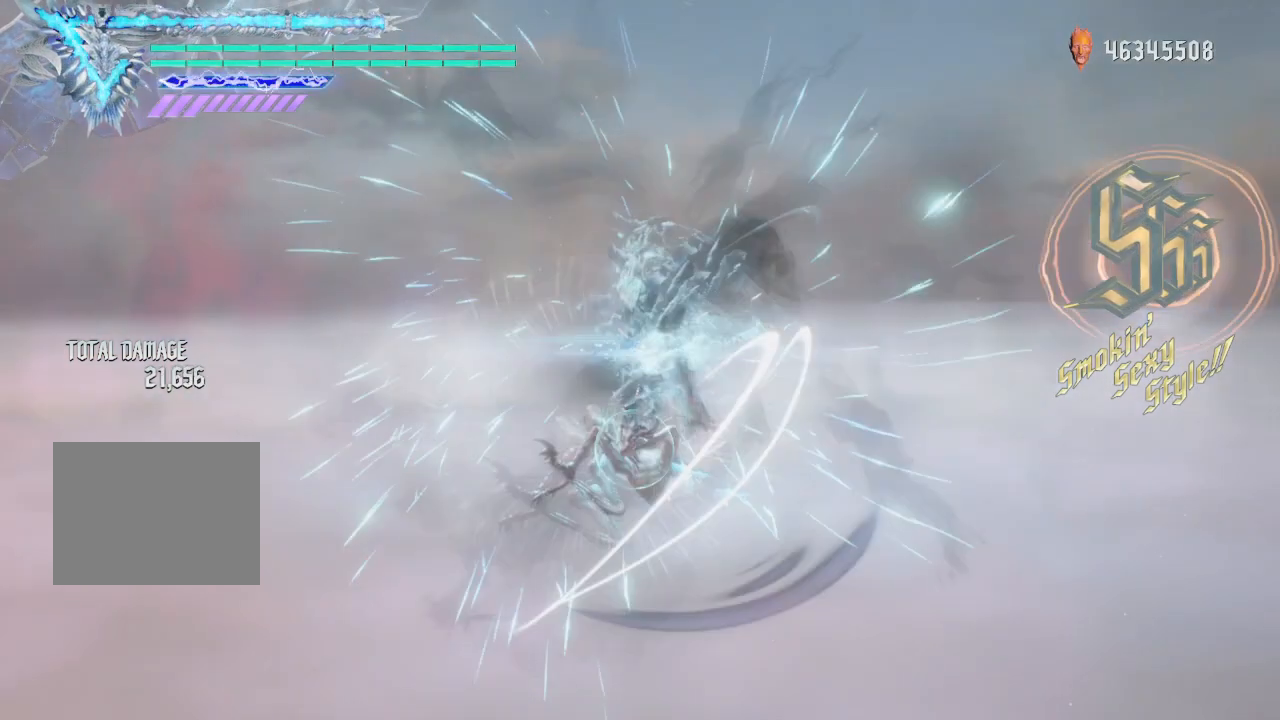
{"buttons": ["Y", "R1"], "left_stick": "up", "right_stick": "center", "events": []}
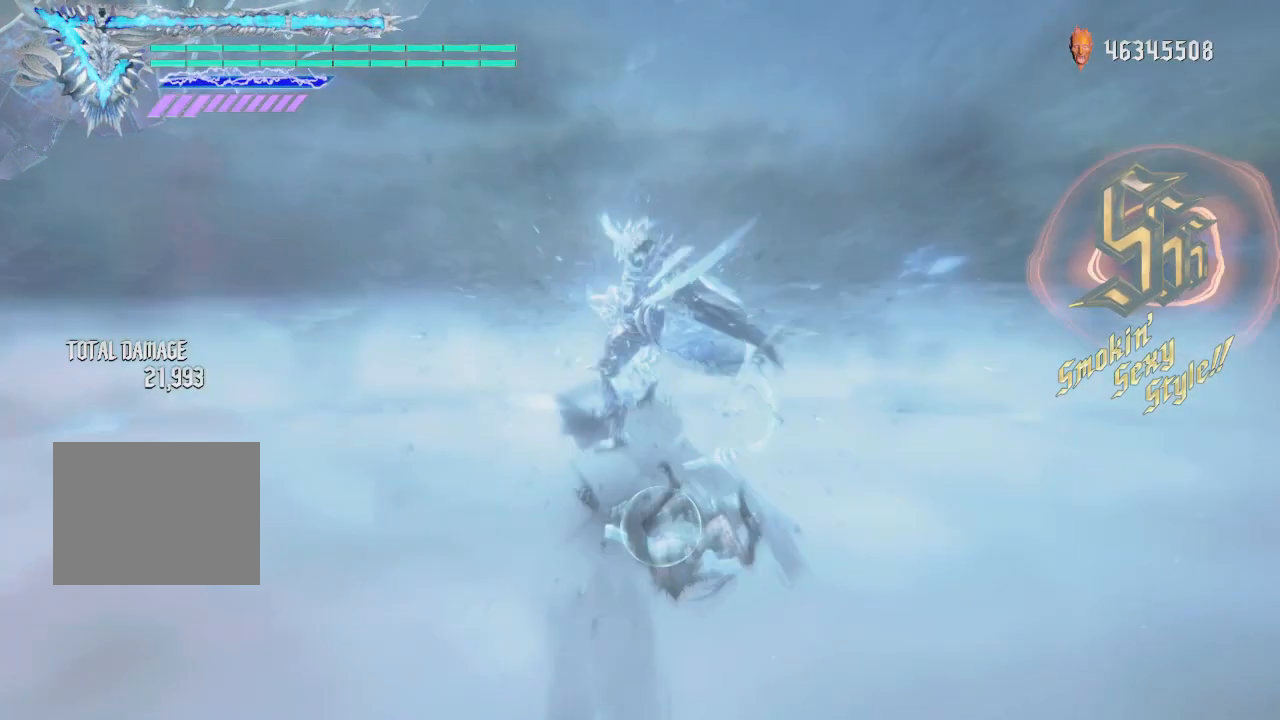
{"buttons": ["Y", "R1"], "left_stick": "up", "right_stick": "center", "events": []}
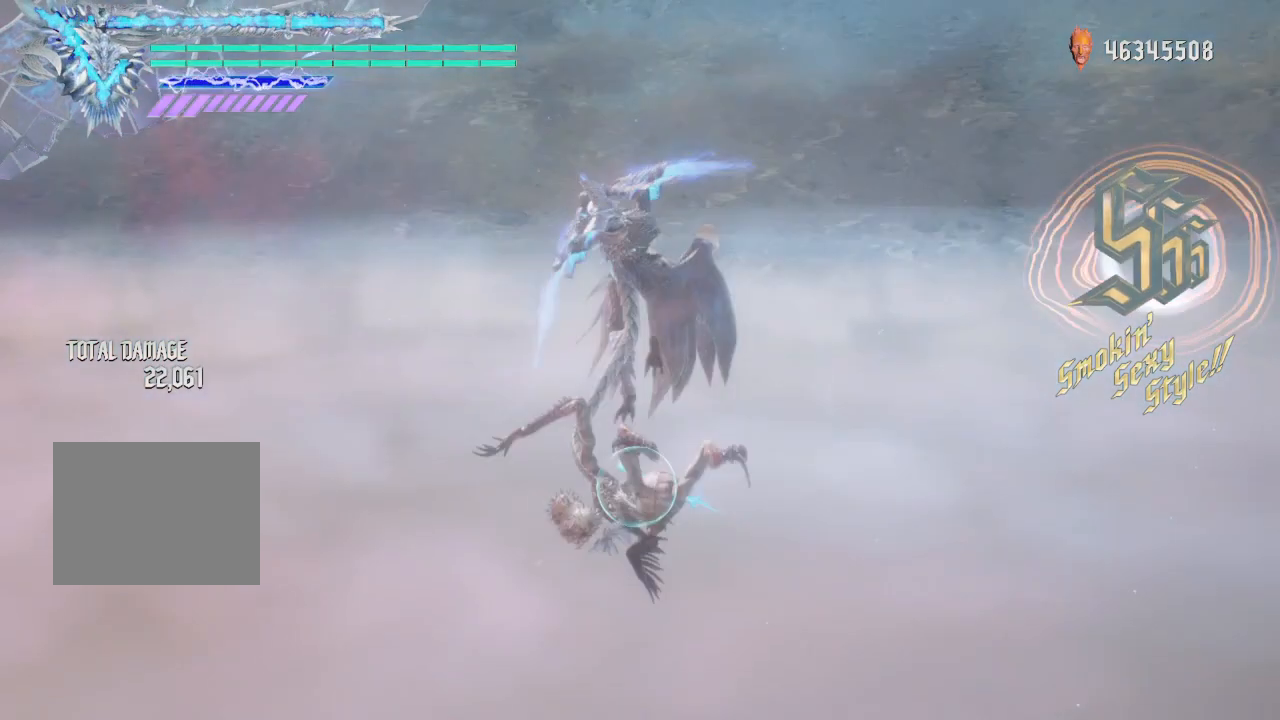
{"buttons": ["Y", "R1"], "left_stick": "up", "right_stick": "center", "events": [[250, "Y", "up"], [375, "Y", "down"]]}
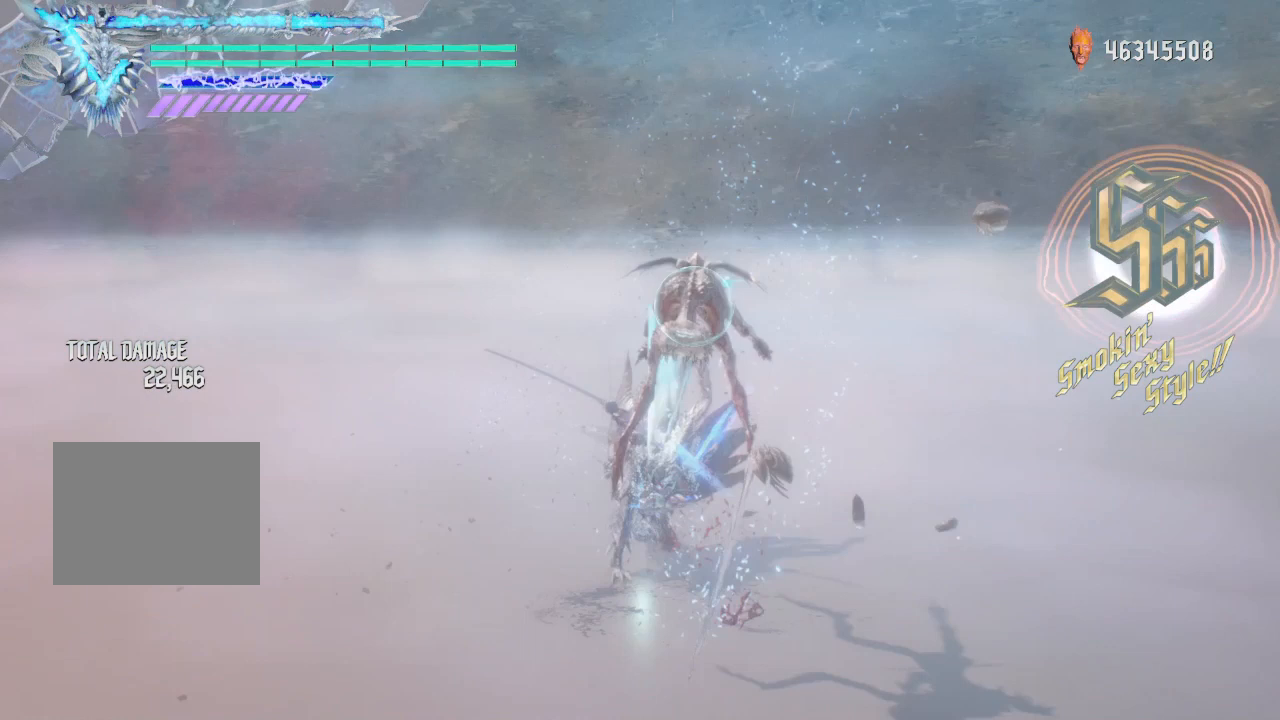
{"buttons": ["Y"], "left_stick": "center", "right_stick": "center", "events": [[125, "Y", "up"], [250, "R1", "up"], [250, "left_stick", "center"], [500, "Y", "down"]]}
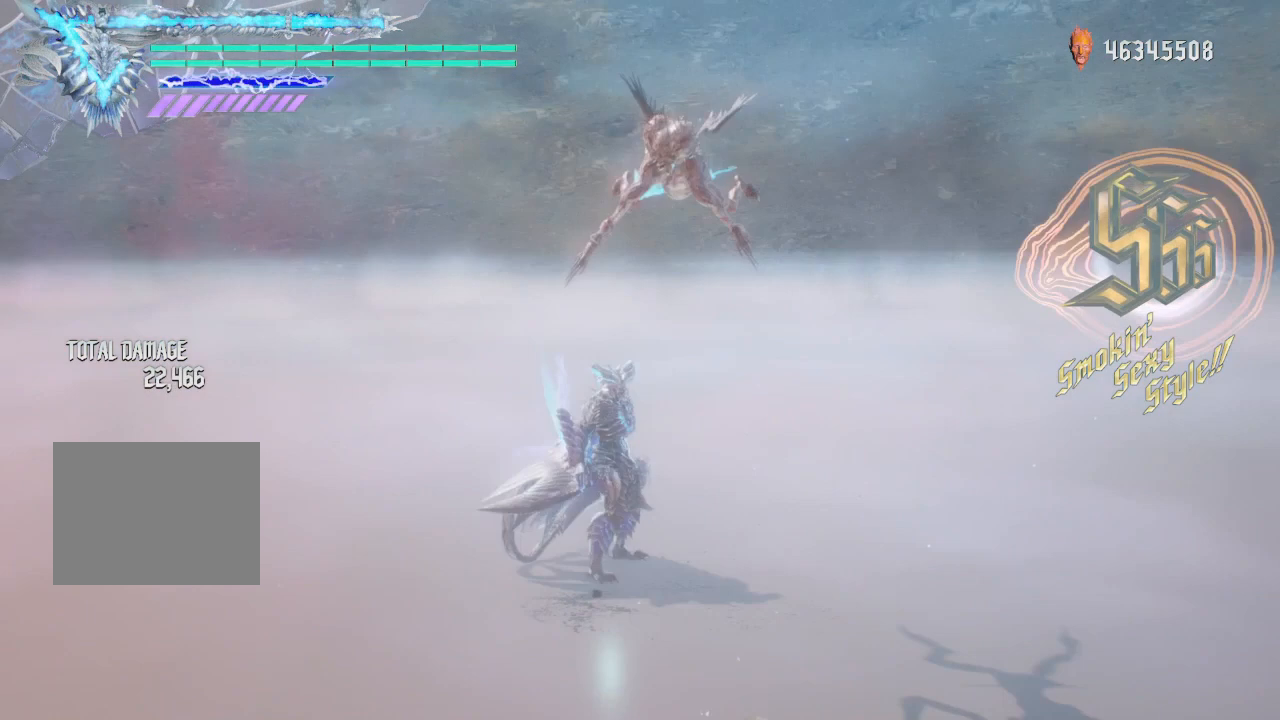
{"buttons": [], "left_stick": "center", "right_stick": "center", "events": [[125, "Y", "up"], [250, "Y", "down"], [500, "Y", "up"]]}
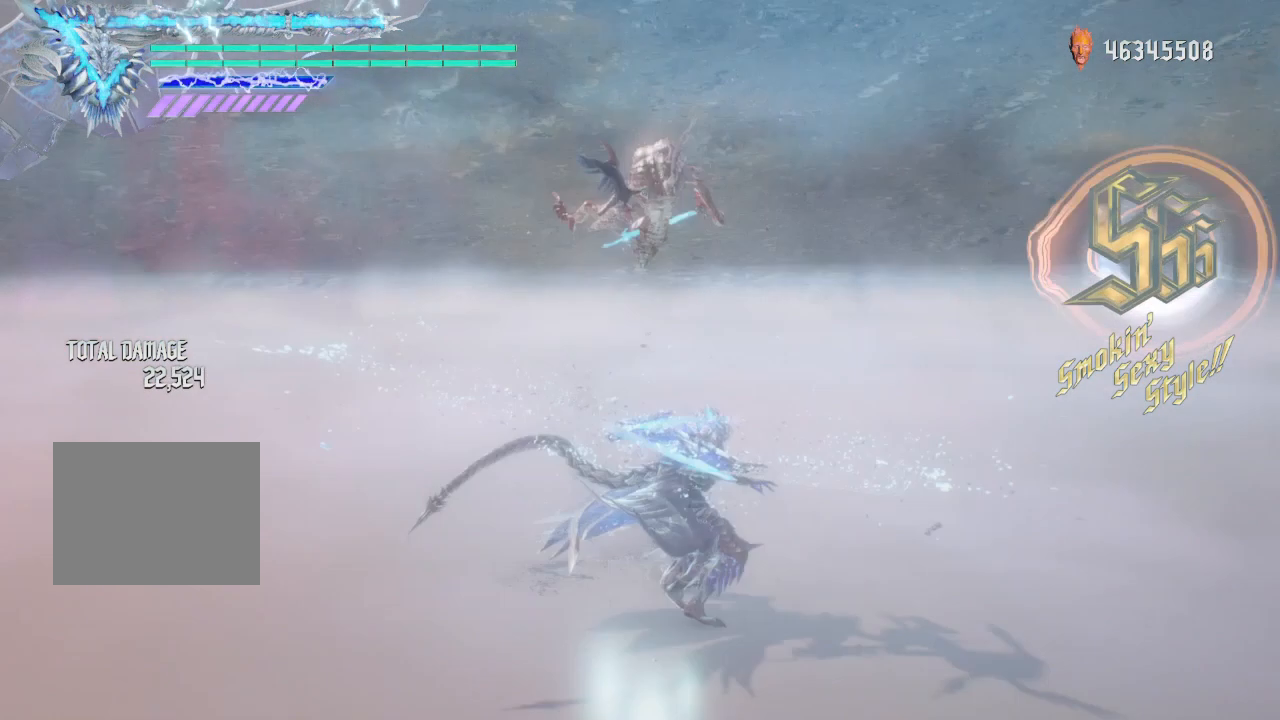
{"buttons": ["Y"], "left_stick": "up", "right_stick": "center", "events": [[250, "Y", "down"], [500, "left_stick", "up"]]}
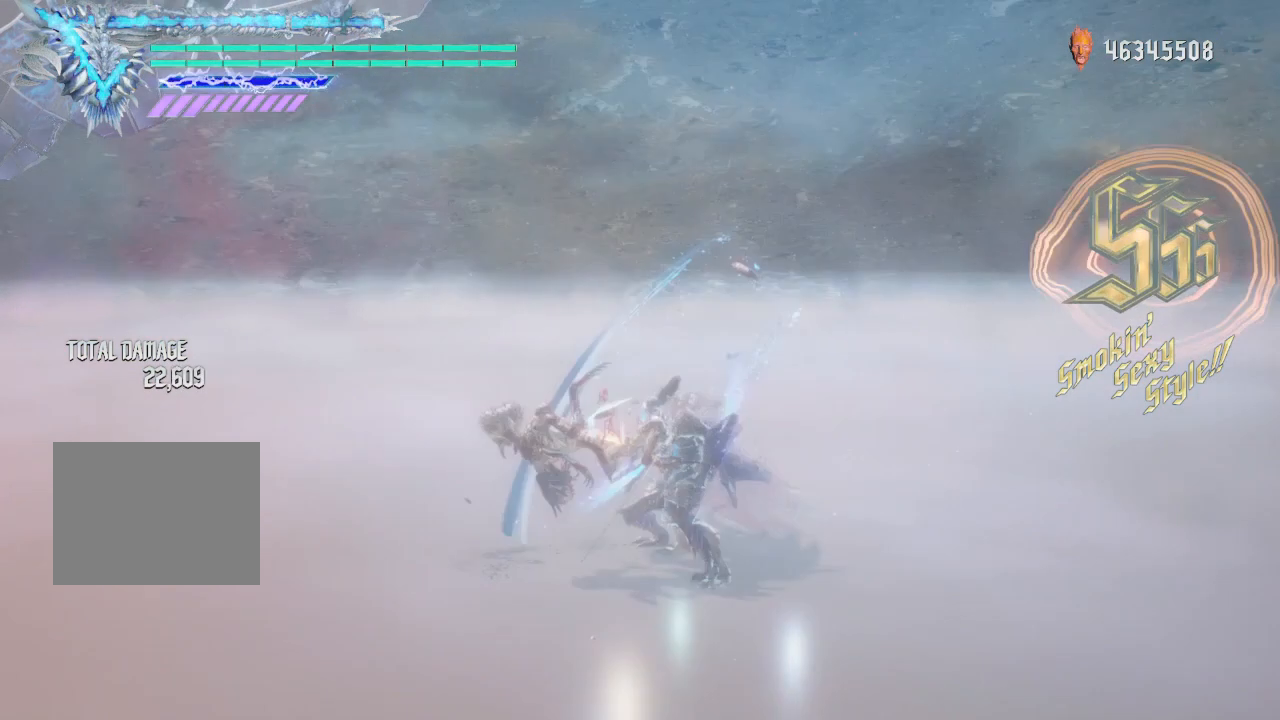
{"buttons": ["Y"], "left_stick": "center", "right_stick": "center", "events": [[125, "Y", "up"], [250, "Y", "down"], [250, "left_stick", "down-left"], [375, "left_stick", "center"]]}
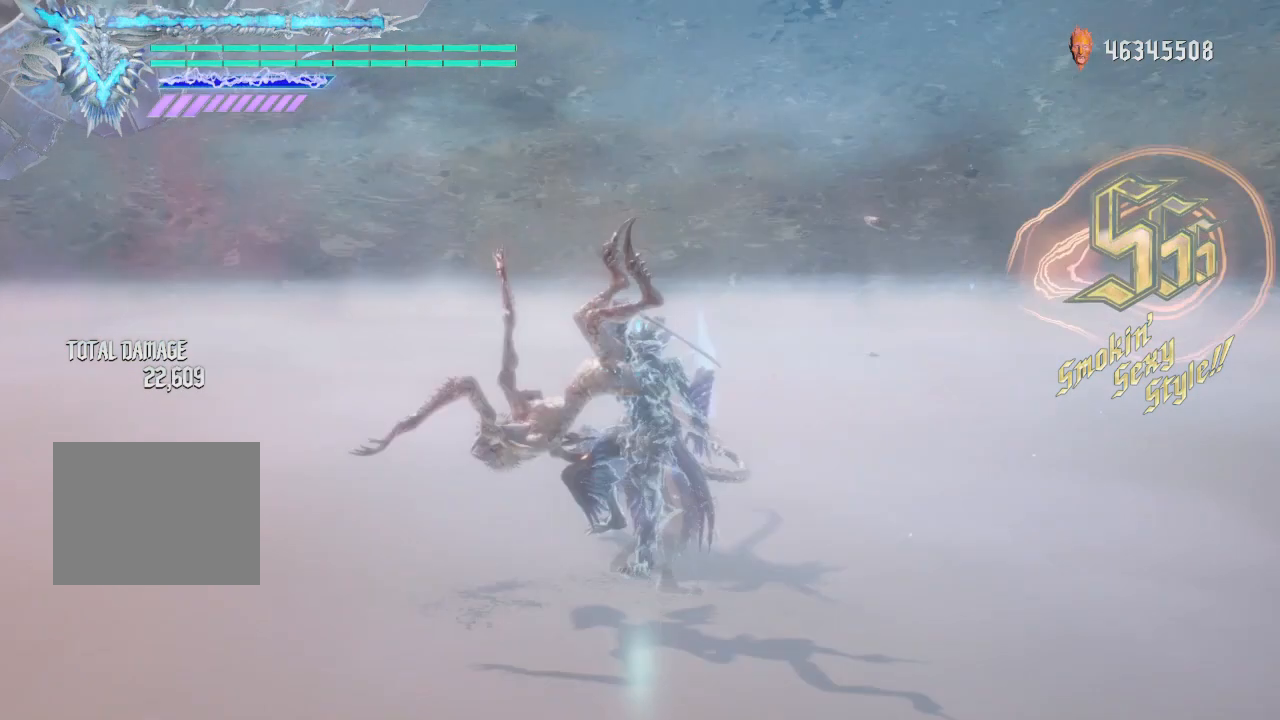
{"buttons": ["Y"], "left_stick": "down", "right_stick": "center", "events": [[375, "left_stick", "down"]]}
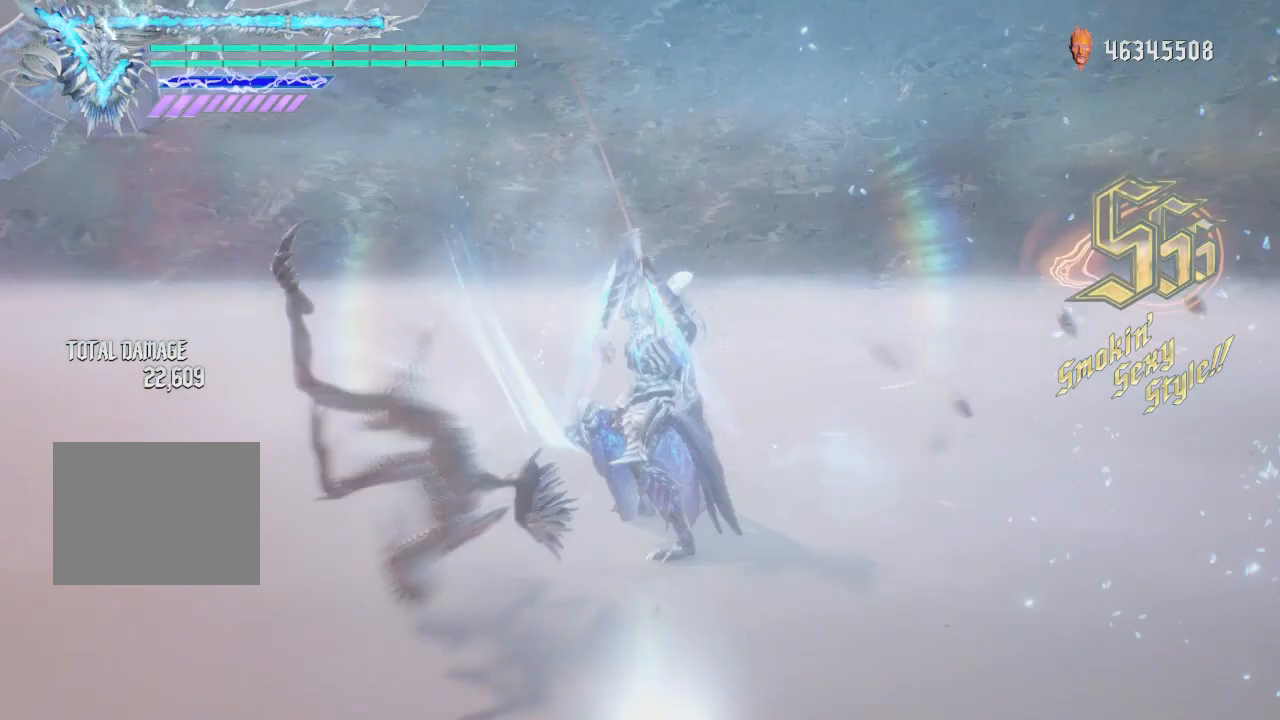
{"buttons": ["Y"], "left_stick": "down", "right_stick": "center", "events": [[125, "left_stick", "down-left"], [375, "left_stick", "down"]]}
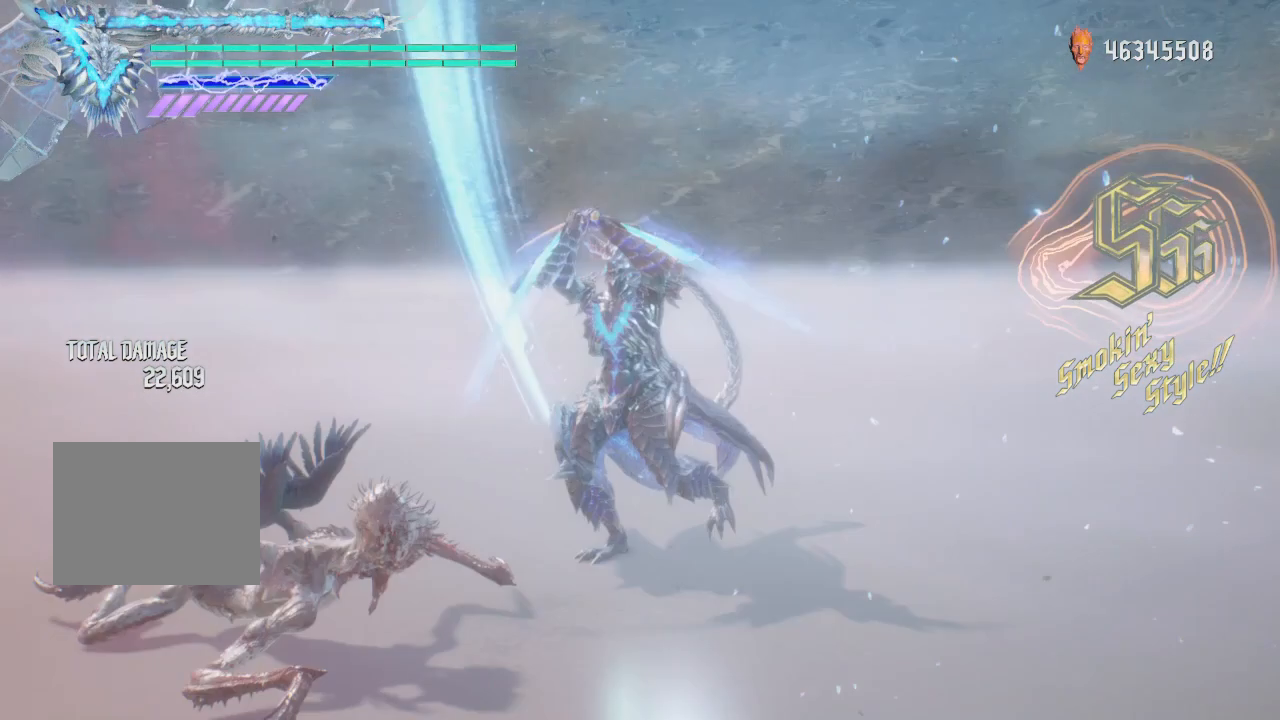
{"buttons": ["Y", "L1"], "left_stick": "center", "right_stick": "center", "events": [[500, "L1", "down"], [500, "left_stick", "center"]]}
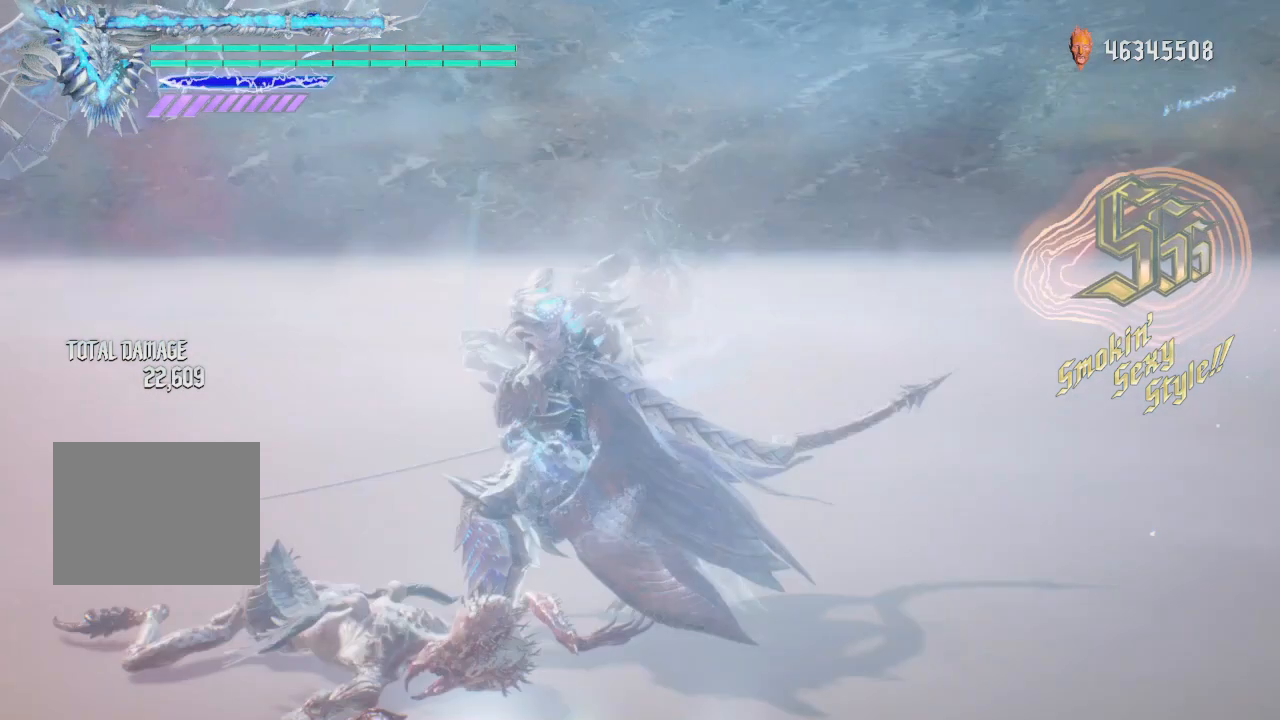
{"buttons": [], "left_stick": "center", "right_stick": "center", "events": [[125, "L1", "up"], [125, "Y", "up"]]}
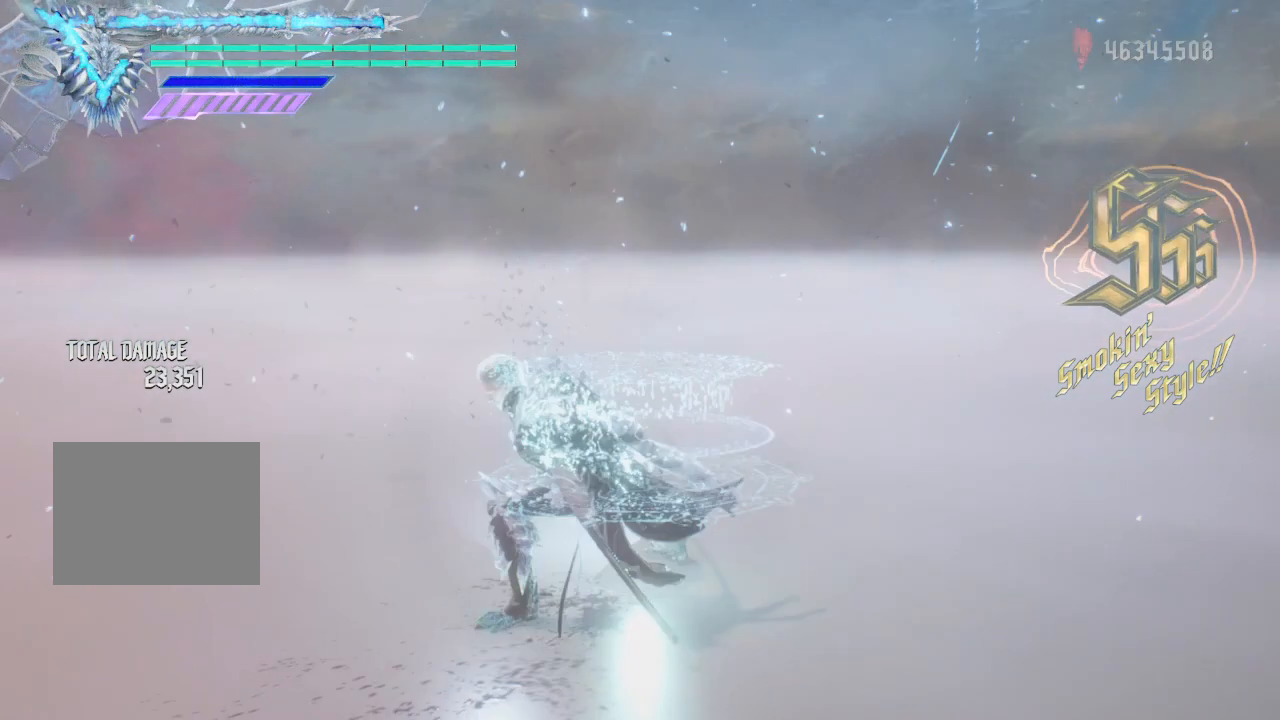
{"buttons": [], "left_stick": "center", "right_stick": "center", "events": []}
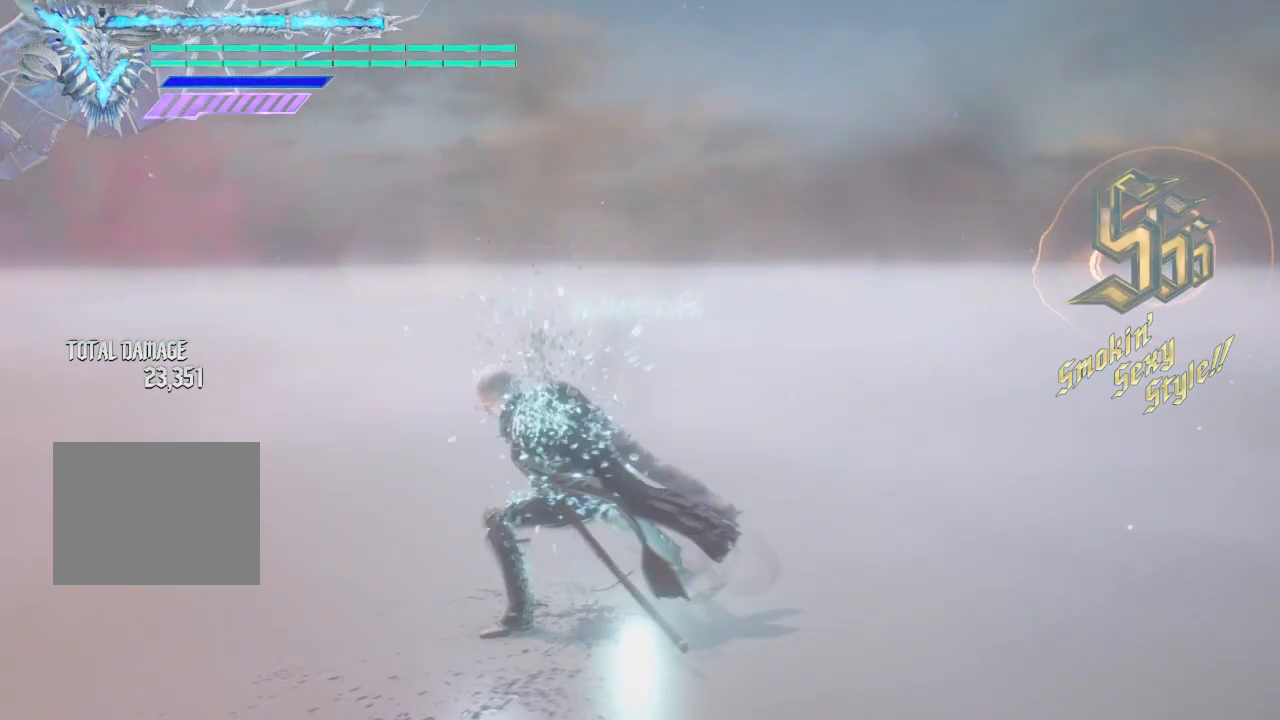
{"buttons": [], "left_stick": "down-left", "right_stick": "center", "events": [[500, "left_stick", "down-left"]]}
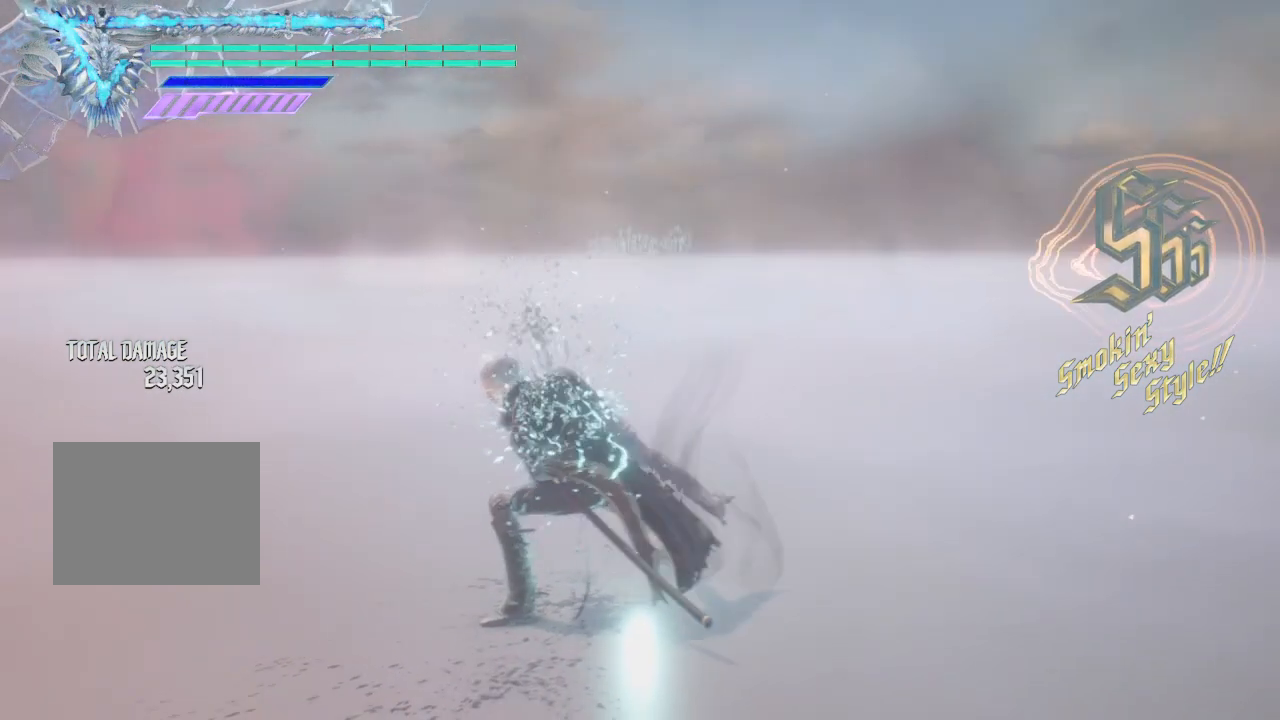
{"buttons": [], "left_stick": "down-left", "right_stick": "center", "events": []}
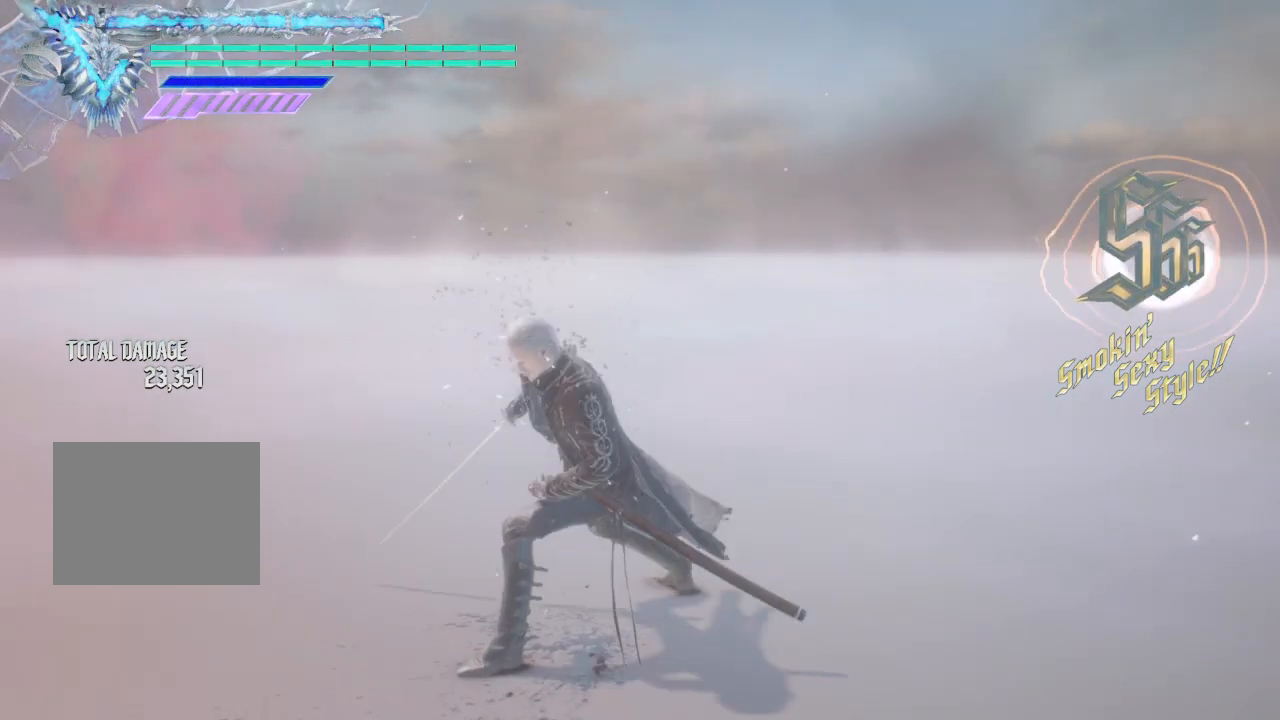
{"buttons": [], "left_stick": "down-left", "right_stick": "down-left", "events": [[500, "right_stick", "down-left"]]}
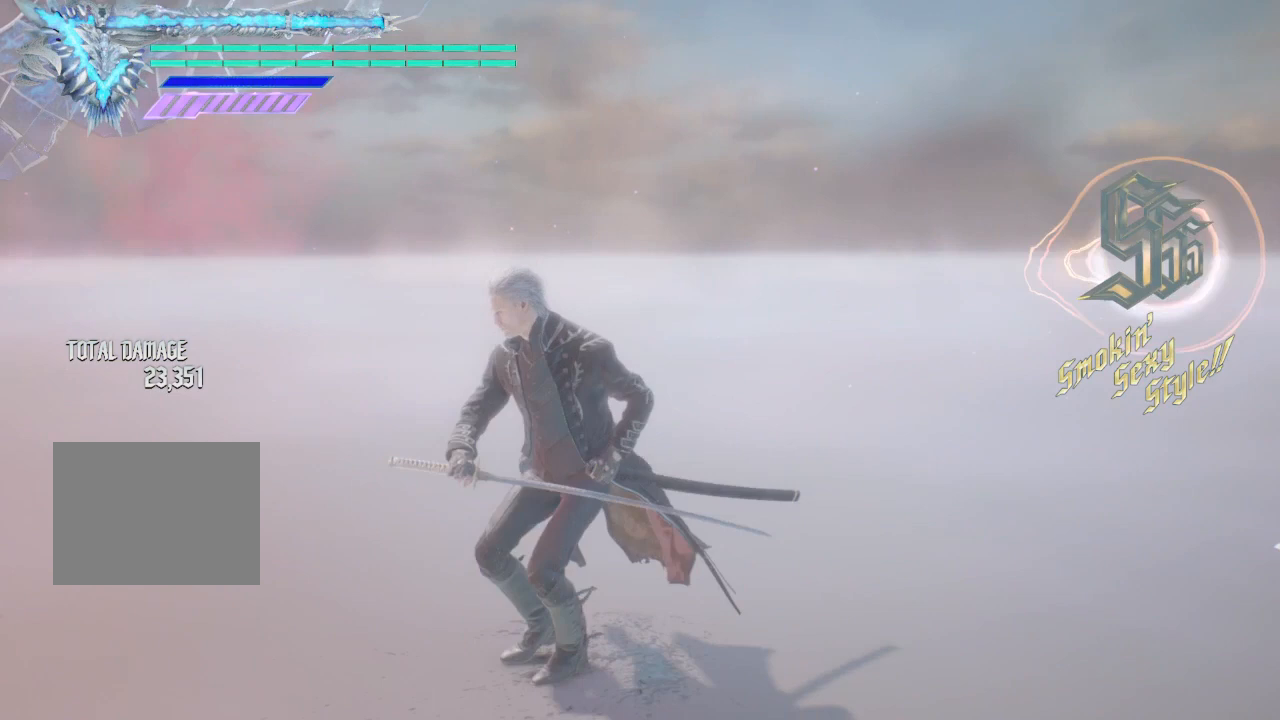
{"buttons": [], "left_stick": "down-left", "right_stick": "down-left", "events": []}
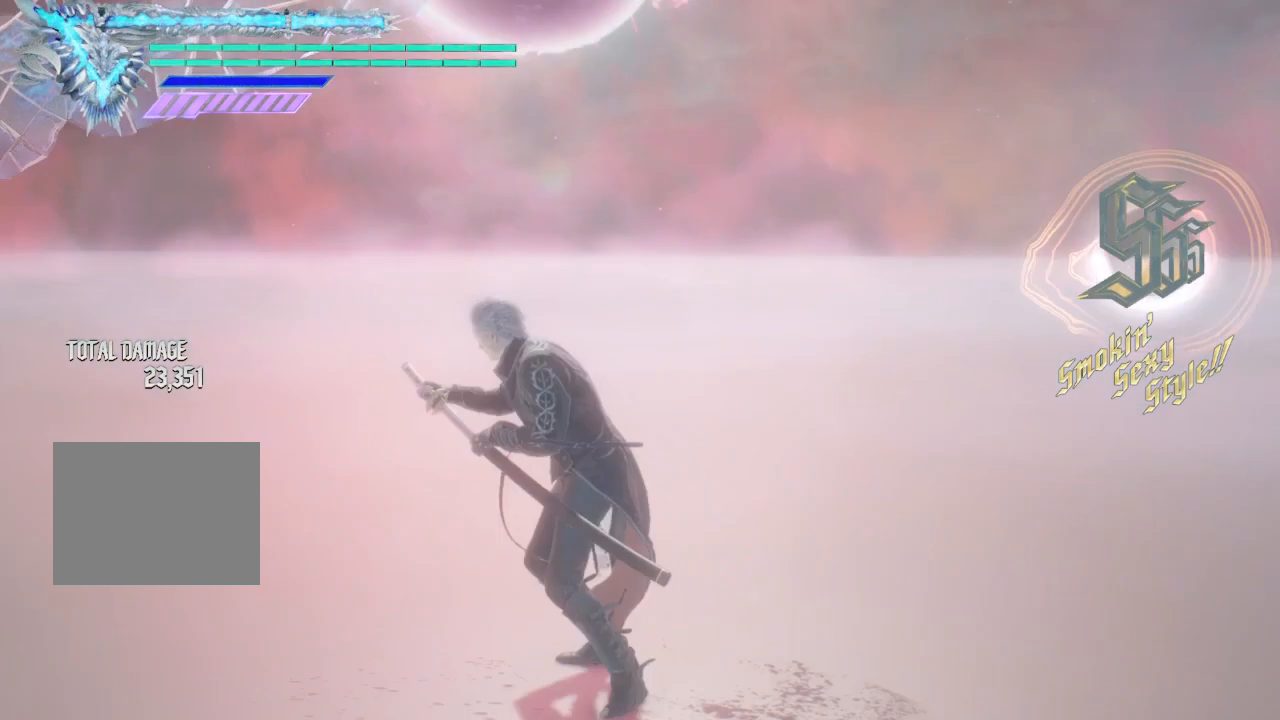
{"buttons": [], "left_stick": "up", "right_stick": "center", "events": [[250, "right_stick", "center"], [375, "left_stick", "up"]]}
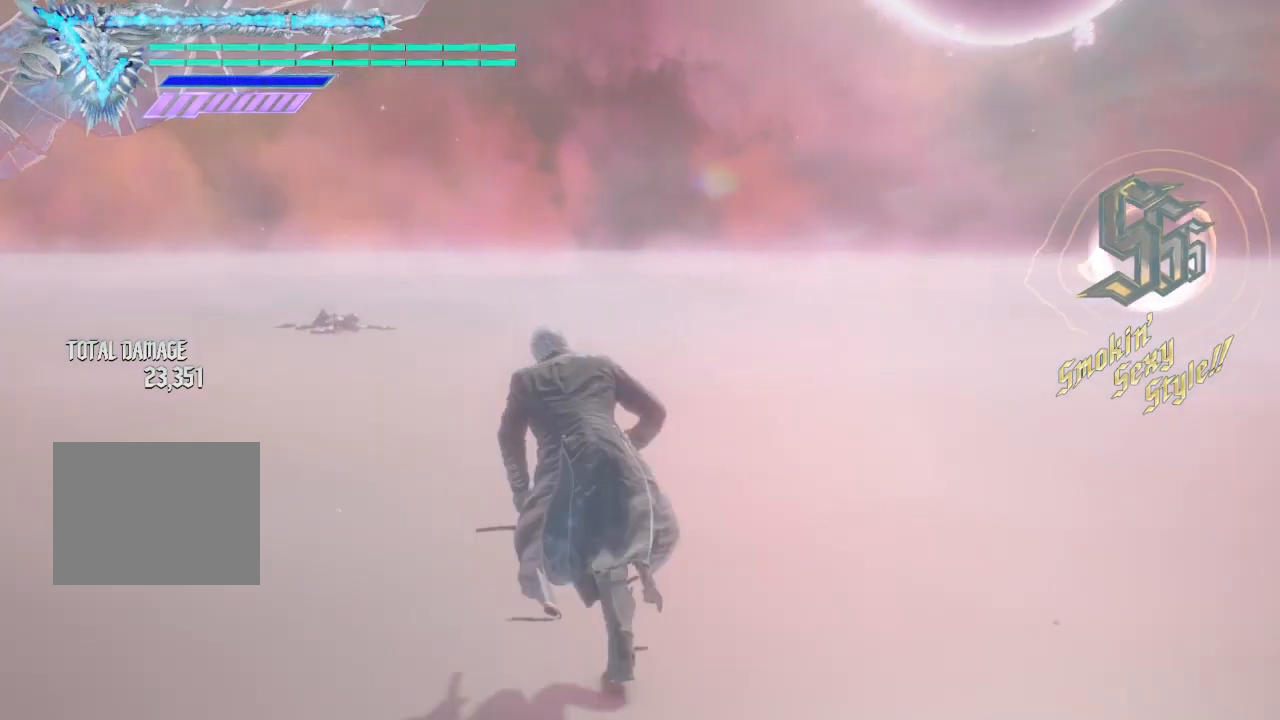
{"buttons": ["B", "Y", "R1"], "left_stick": "up", "right_stick": "center", "events": [[500, "B", "down"], [500, "R1", "down"], [500, "Y", "down"]]}
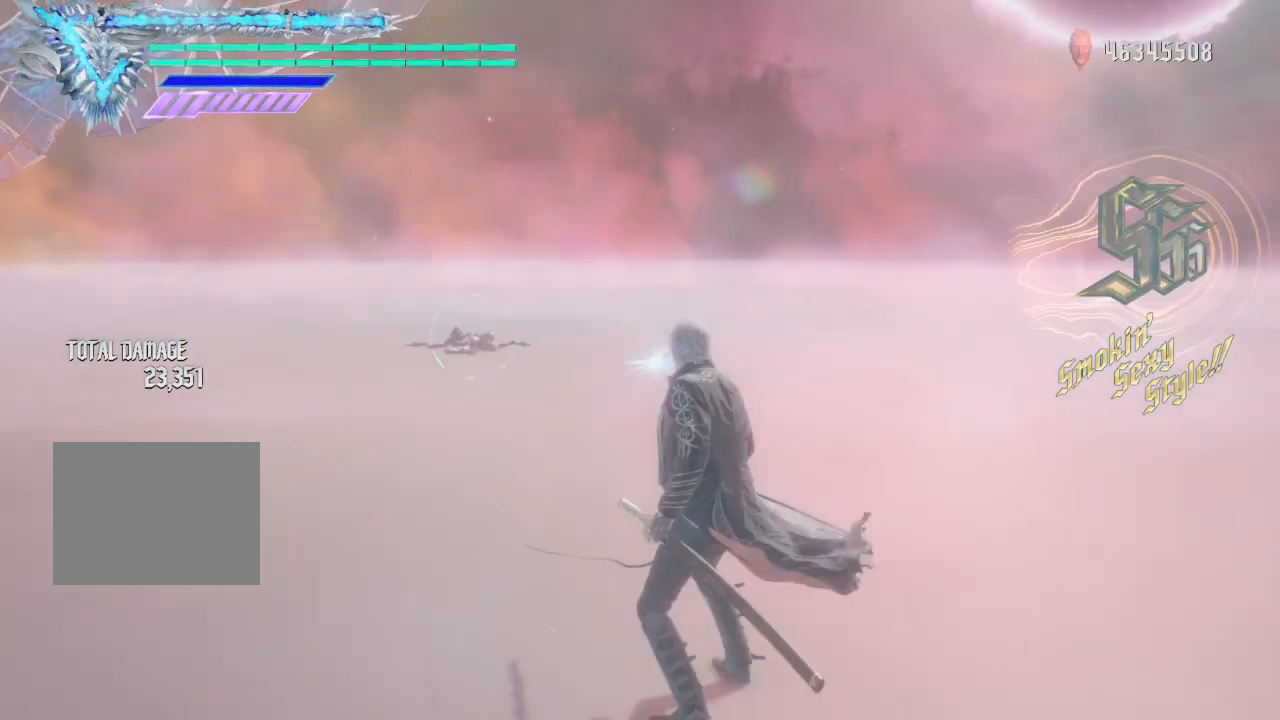
{"buttons": [], "left_stick": "up", "right_stick": "center", "events": [[250, "B", "up"], [250, "Y", "up"], [500, "R1", "up"]]}
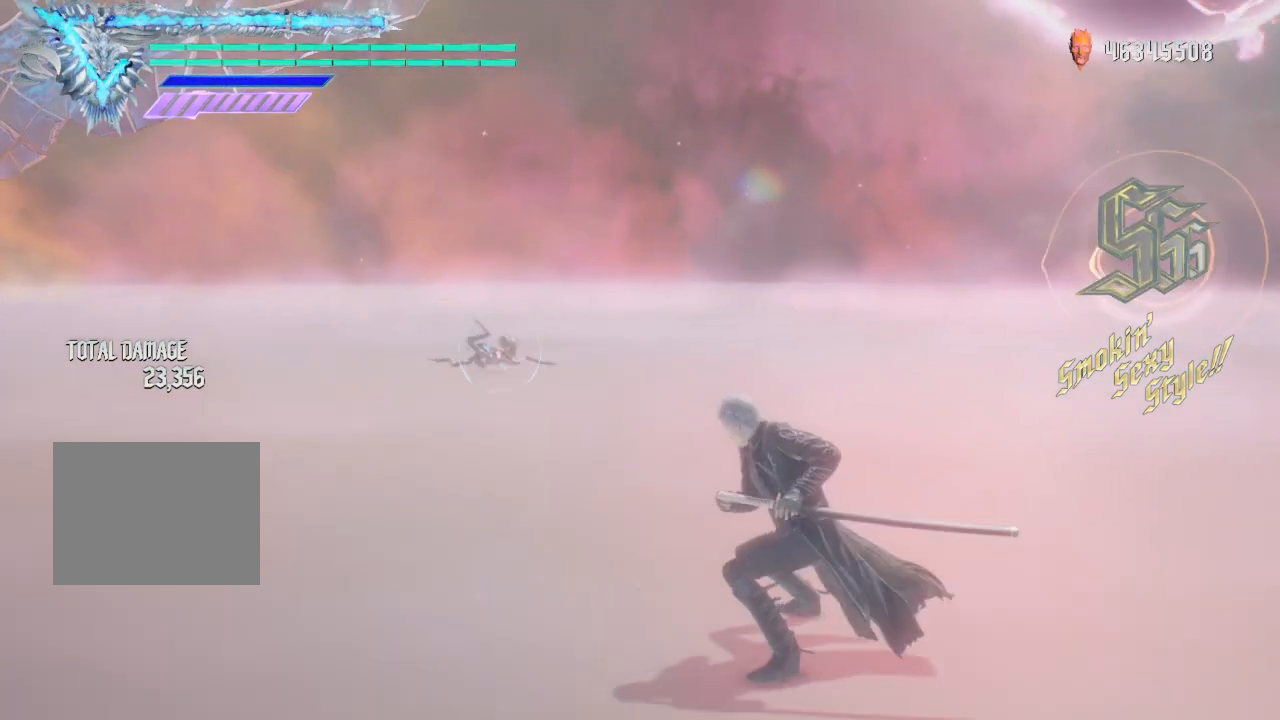
{"buttons": [], "left_stick": "up", "right_stick": "center", "events": []}
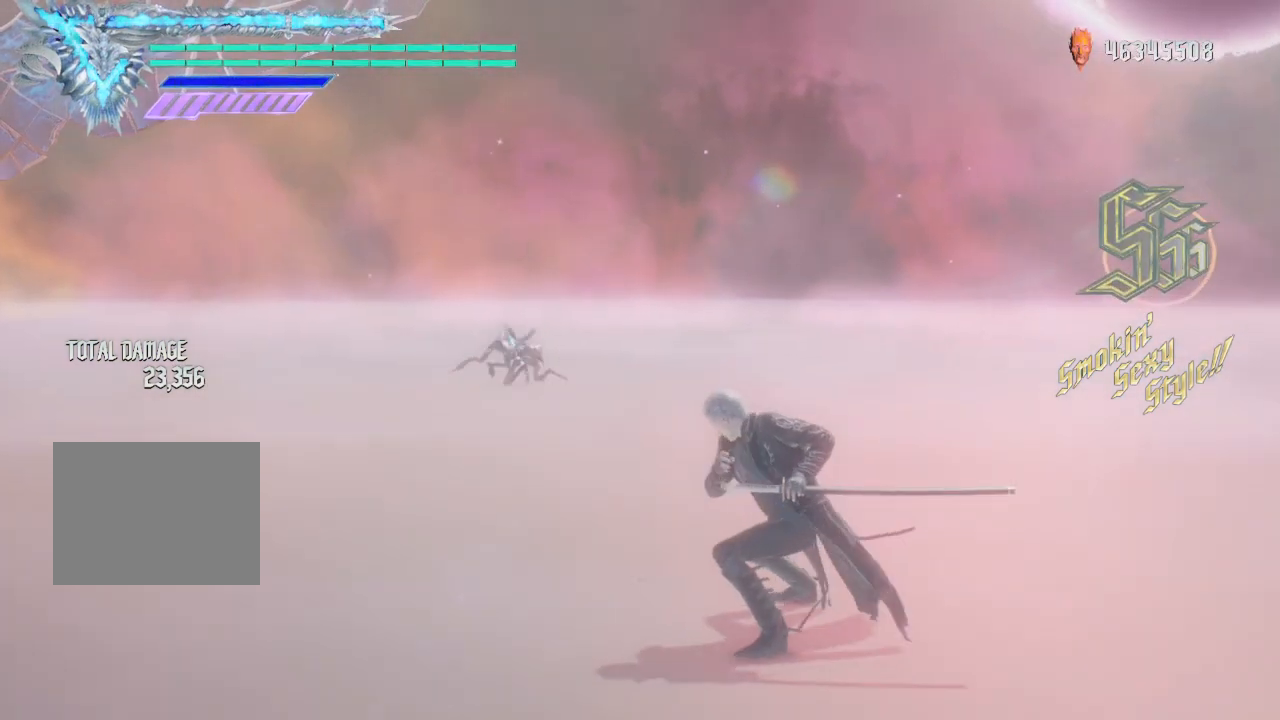
{"buttons": [], "left_stick": "up", "right_stick": "center", "events": []}